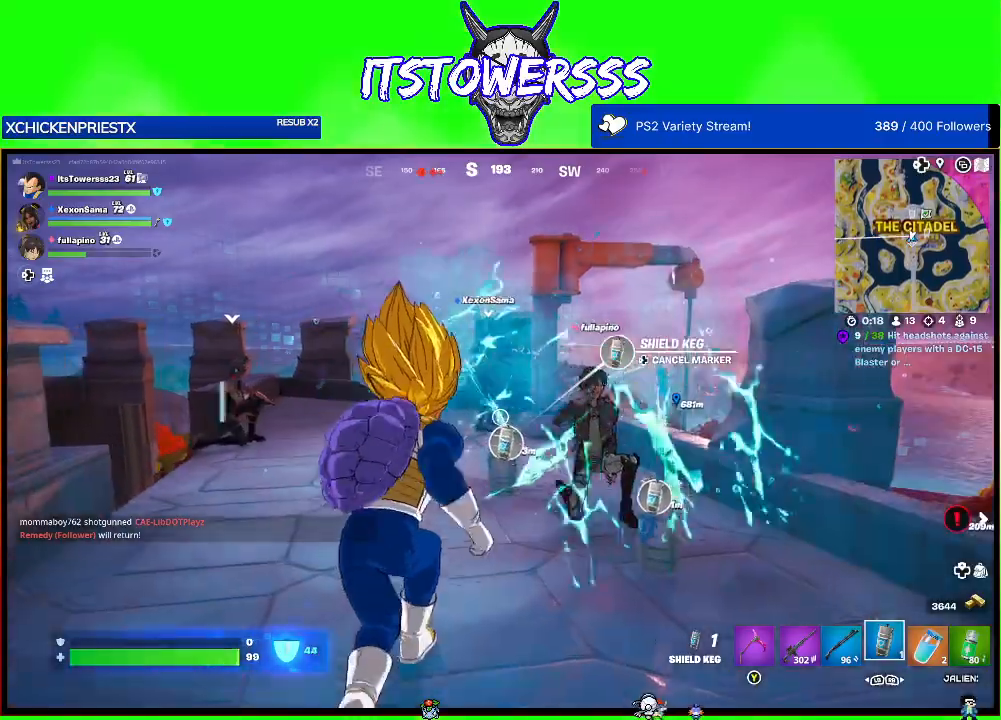
Gameplay with a controller (Xbox layout); each line is a JSON object with the inputs held at the frame after it. "events" lists button and stick changes between this image and that frame as [ms after this image, input, new state], when the widget could be followed in between.
{"buttons": [], "left_stick": "center", "right_stick": "right", "events": [[317, "left_stick", "center"], [483, "right_stick", "right"]]}
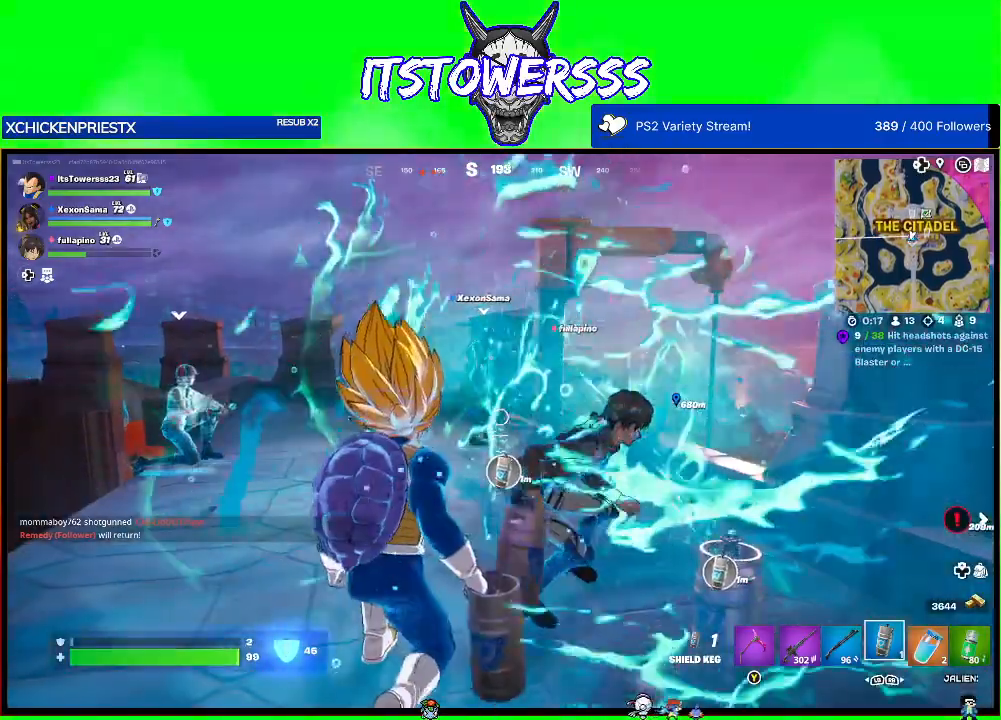
{"buttons": [], "left_stick": "center", "right_stick": "center", "events": [[17, "left_stick", "down"], [117, "right_stick", "center"], [133, "left_stick", "center"]]}
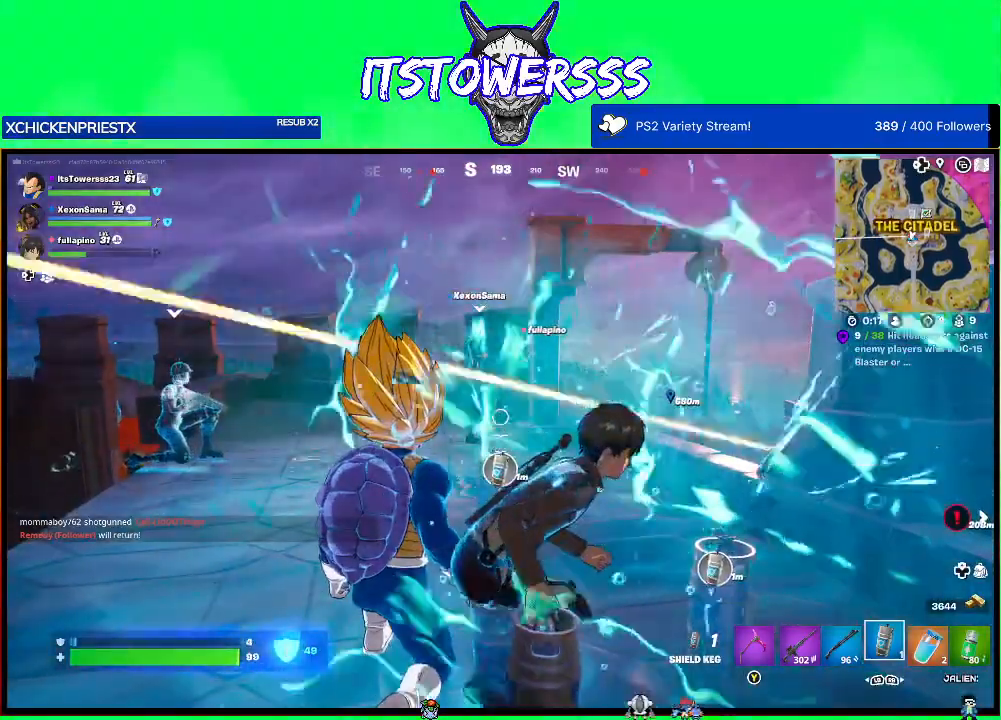
{"buttons": [], "left_stick": "center", "right_stick": "center", "events": []}
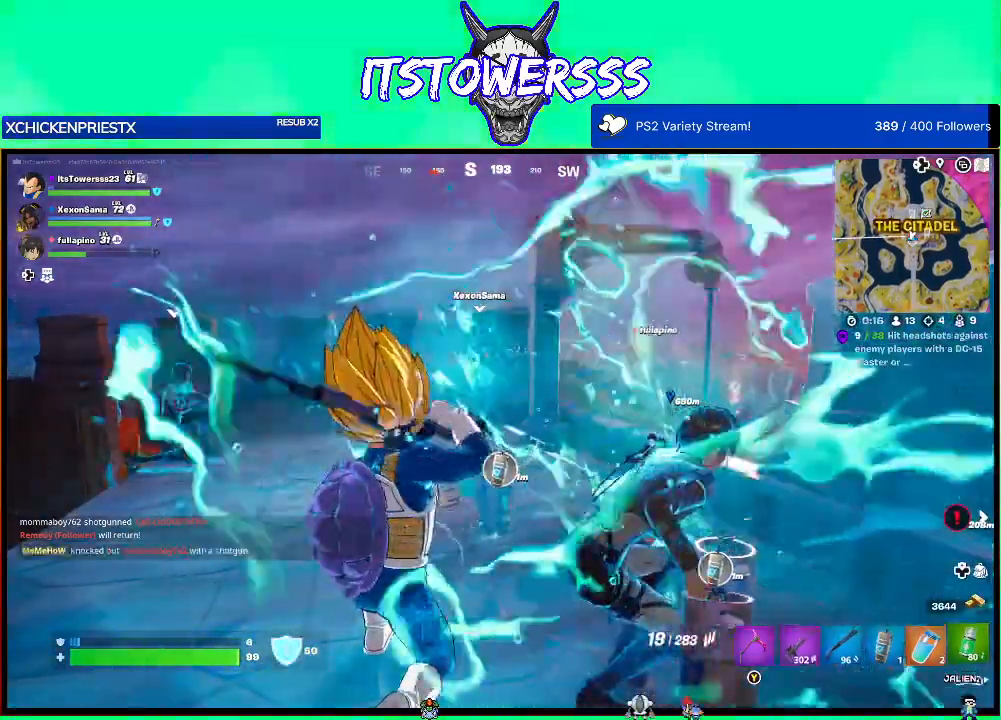
{"buttons": [], "left_stick": "down", "right_stick": "center", "events": [[33, "left_stick", "down-right"], [167, "left_stick", "down"]]}
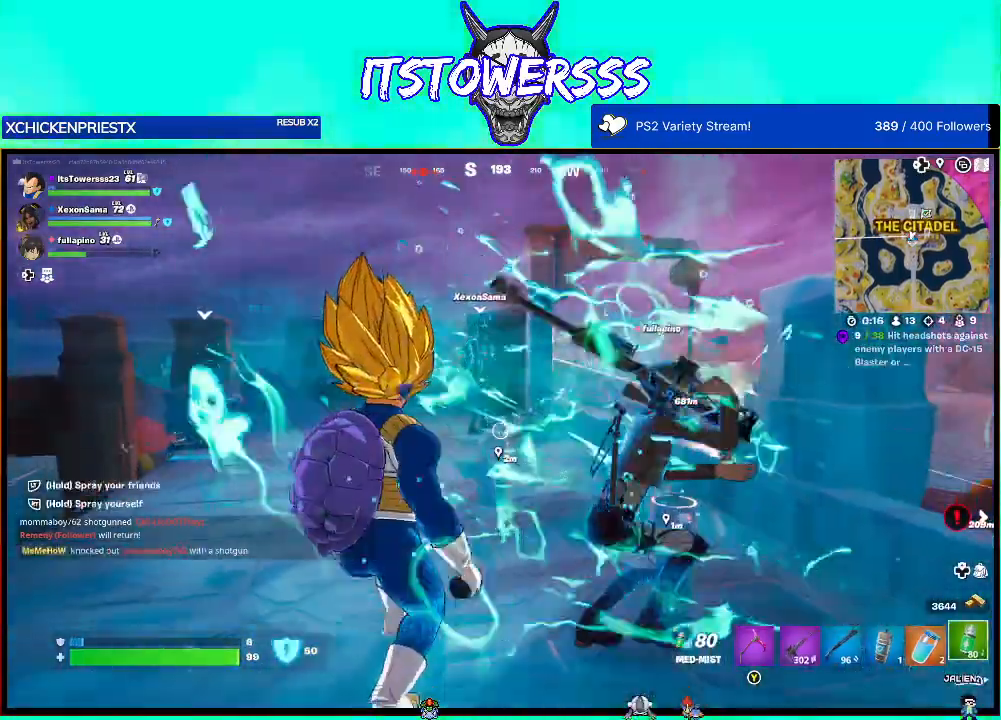
{"buttons": [], "left_stick": "up", "right_stick": "center", "events": [[267, "left_stick", "center"], [433, "left_stick", "up"]]}
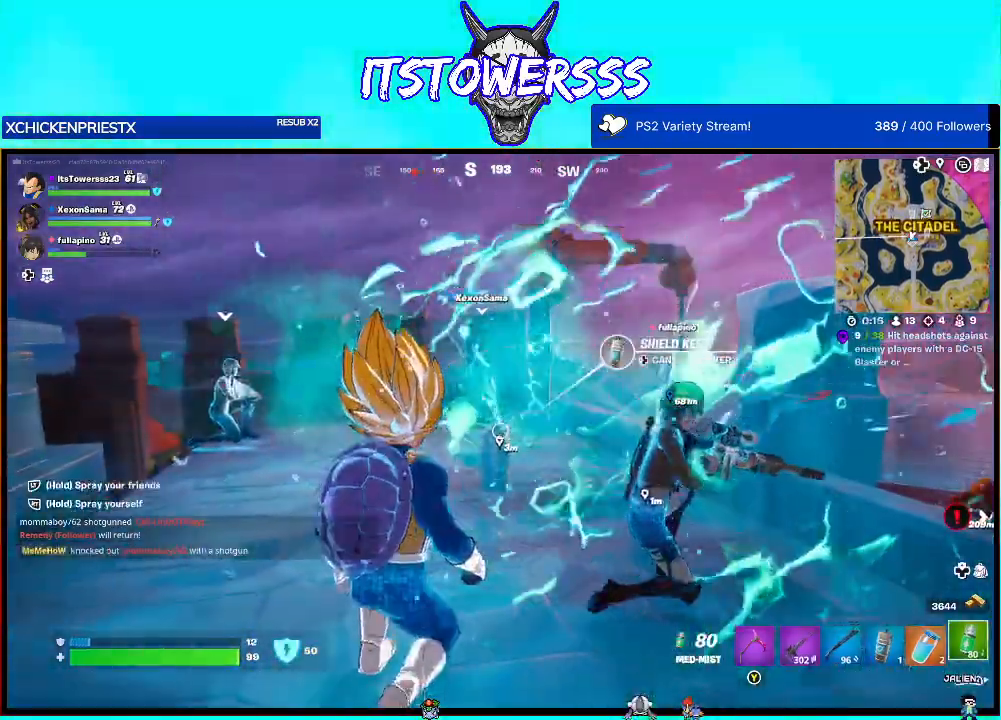
{"buttons": [], "left_stick": "up", "right_stick": "center", "events": []}
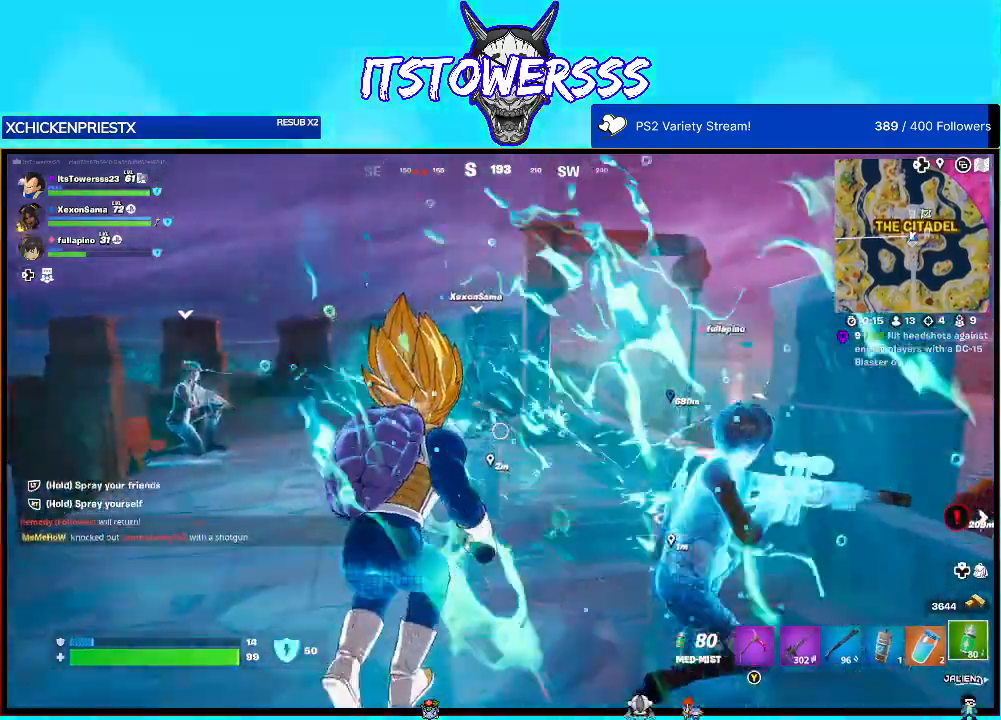
{"buttons": [], "left_stick": "center", "right_stick": "center", "events": [[250, "left_stick", "center"]]}
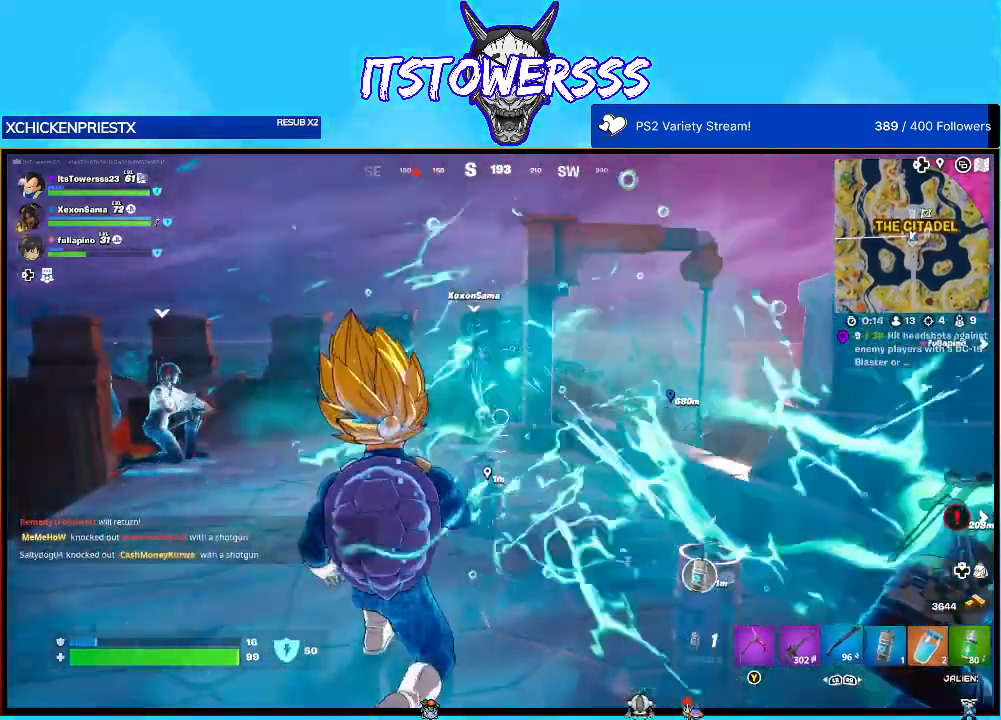
{"buttons": [], "left_stick": "center", "right_stick": "right", "events": [[433, "right_stick", "right"]]}
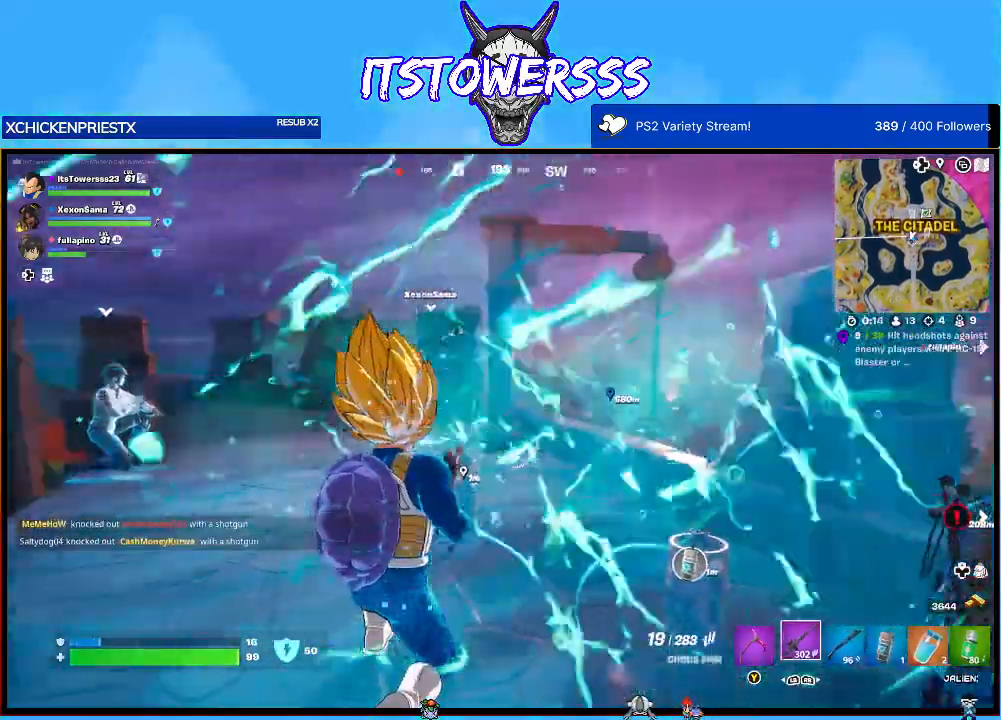
{"buttons": [], "left_stick": "up", "right_stick": "right", "events": [[83, "left_stick", "up"], [183, "right_stick", "center"], [283, "right_stick", "right"]]}
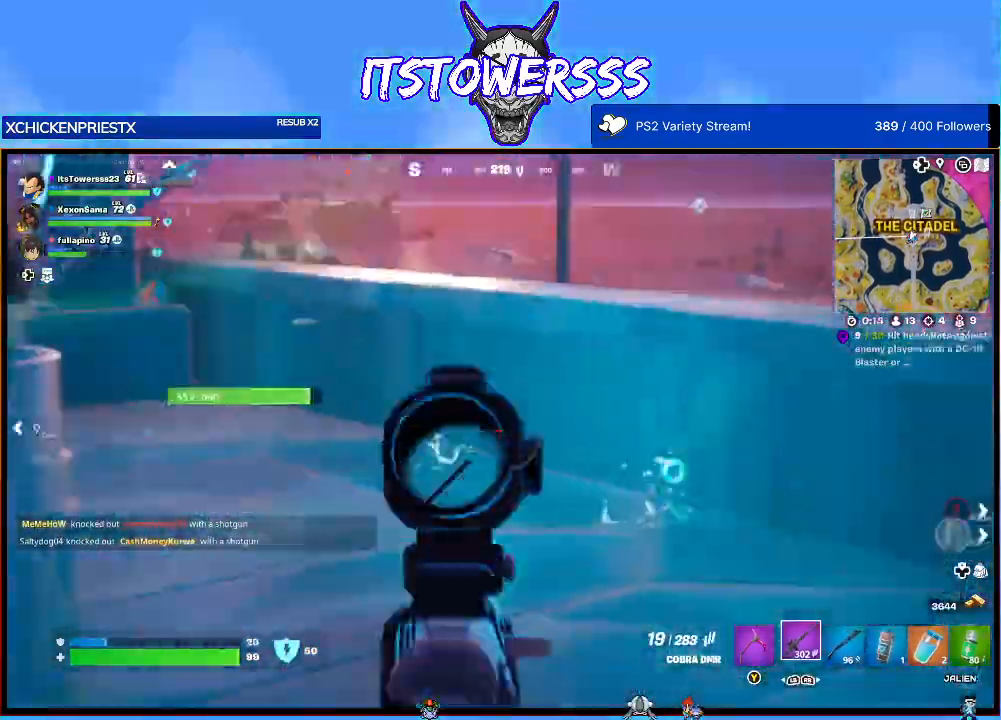
{"buttons": [], "left_stick": "up-right", "right_stick": "center", "events": [[50, "right_stick", "center"], [67, "left_stick", "up-right"], [167, "right_stick", "down-right"], [233, "right_stick", "right"], [417, "right_stick", "center"]]}
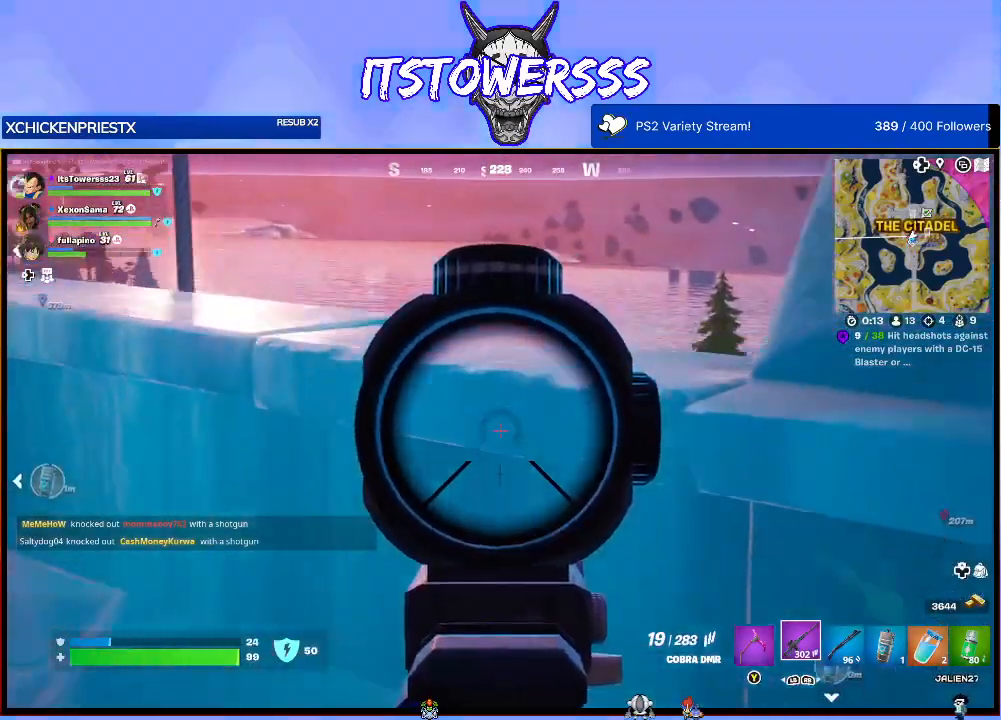
{"buttons": [], "left_stick": "down-left", "right_stick": "down", "events": [[50, "left_stick", "up"], [67, "right_stick", "right"], [167, "R3", "down"], [200, "left_stick", "center"], [333, "R3", "up"], [350, "left_stick", "left"], [350, "right_stick", "down"], [417, "left_stick", "down-left"]]}
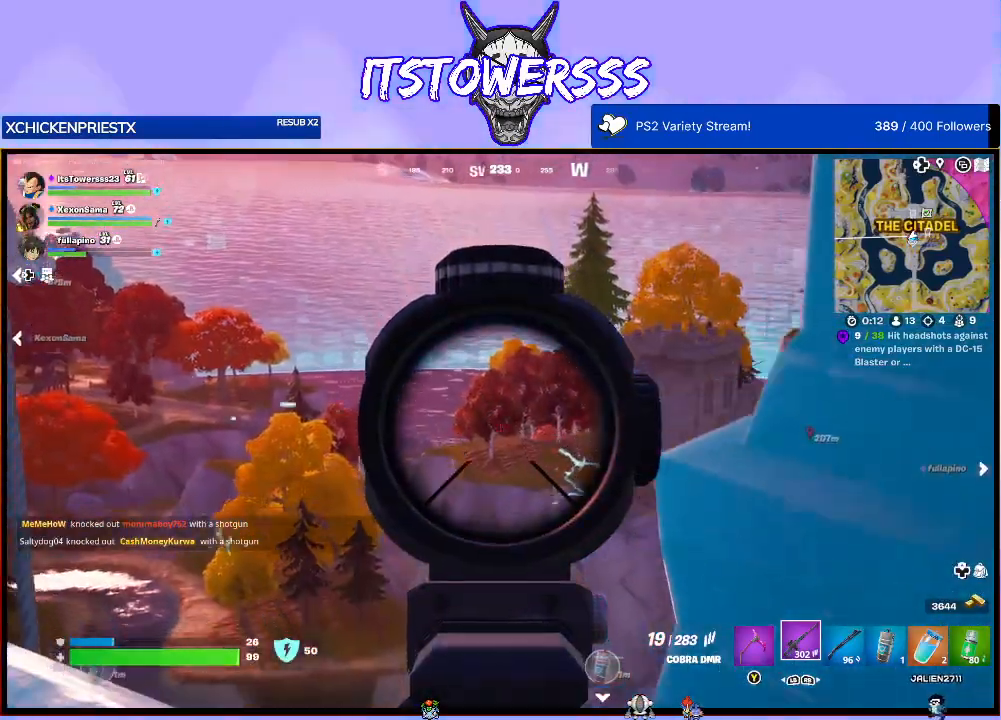
{"buttons": [], "left_stick": "center", "right_stick": "right", "events": [[67, "right_stick", "right"], [200, "left_stick", "center"], [200, "right_stick", "center"], [367, "right_stick", "right"]]}
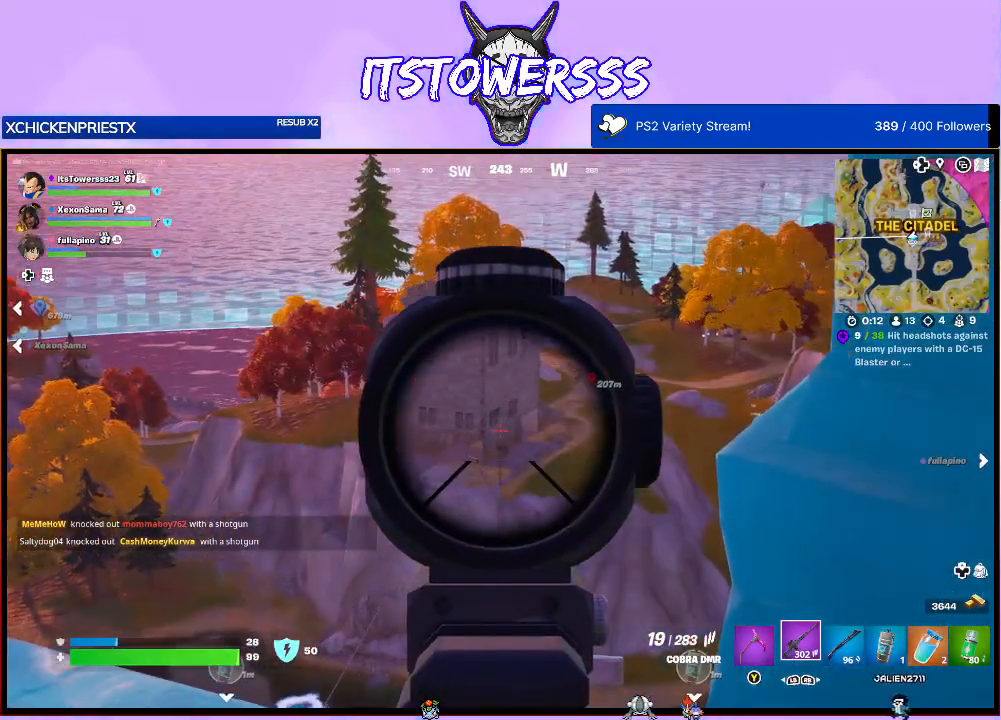
{"buttons": [], "left_stick": "right", "right_stick": "up-right", "events": [[100, "right_stick", "left"], [200, "left_stick", "down"], [233, "right_stick", "center"], [333, "left_stick", "center"], [467, "left_stick", "right"], [500, "right_stick", "up-right"]]}
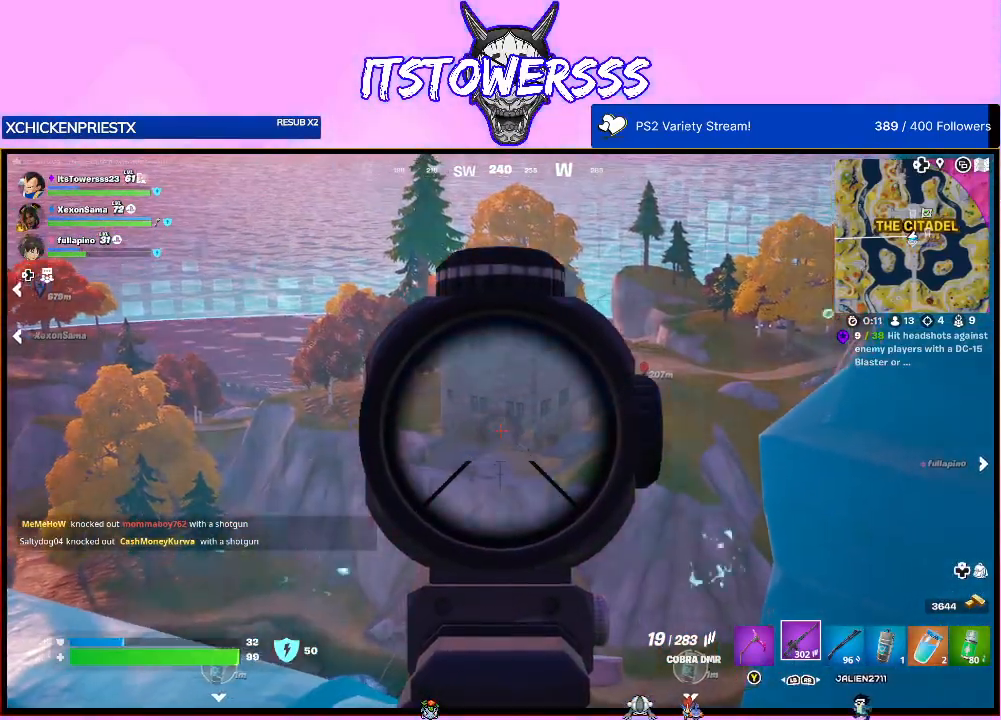
{"buttons": [], "left_stick": "up-right", "right_stick": "up-right", "events": [[50, "left_stick", "center"], [150, "right_stick", "center"], [283, "left_stick", "up-right"], [483, "right_stick", "up-right"]]}
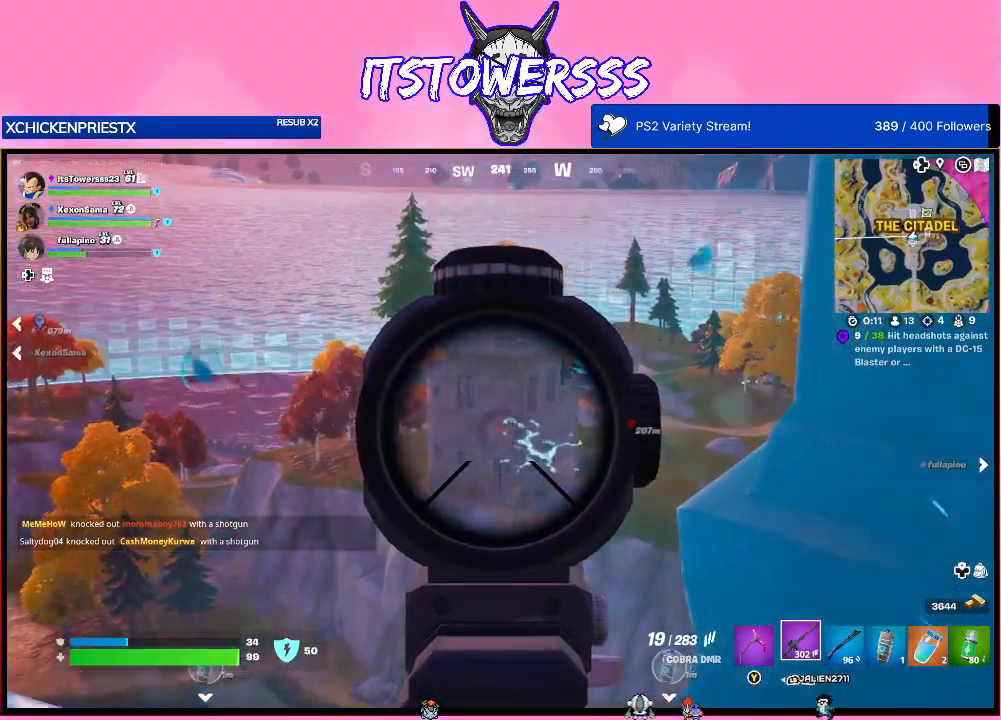
{"buttons": [], "left_stick": "left", "right_stick": "left", "events": [[83, "left_stick", "center"], [100, "right_stick", "center"], [250, "left_stick", "left"], [267, "right_stick", "left"]]}
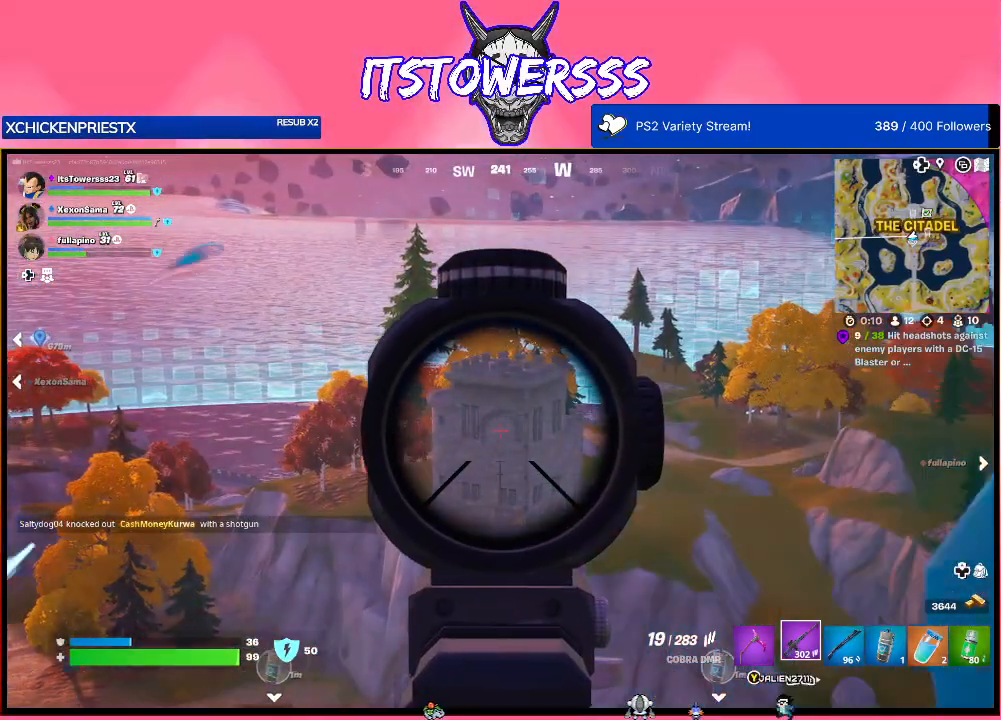
{"buttons": [], "left_stick": "right", "right_stick": "right", "events": [[200, "left_stick", "center"], [317, "right_stick", "center"], [367, "left_stick", "right"], [467, "right_stick", "right"]]}
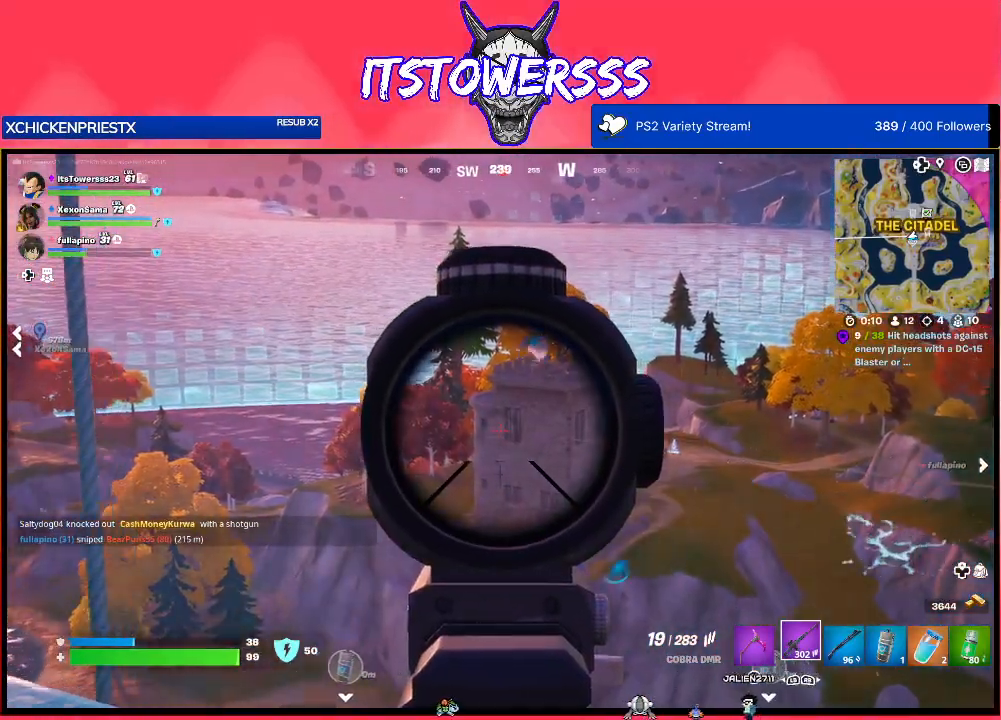
{"buttons": ["DPAD_LEFT"], "left_stick": "center", "right_stick": "center", "events": [[233, "left_stick", "center"], [283, "right_stick", "center"], [417, "DPAD_LEFT", "down"]]}
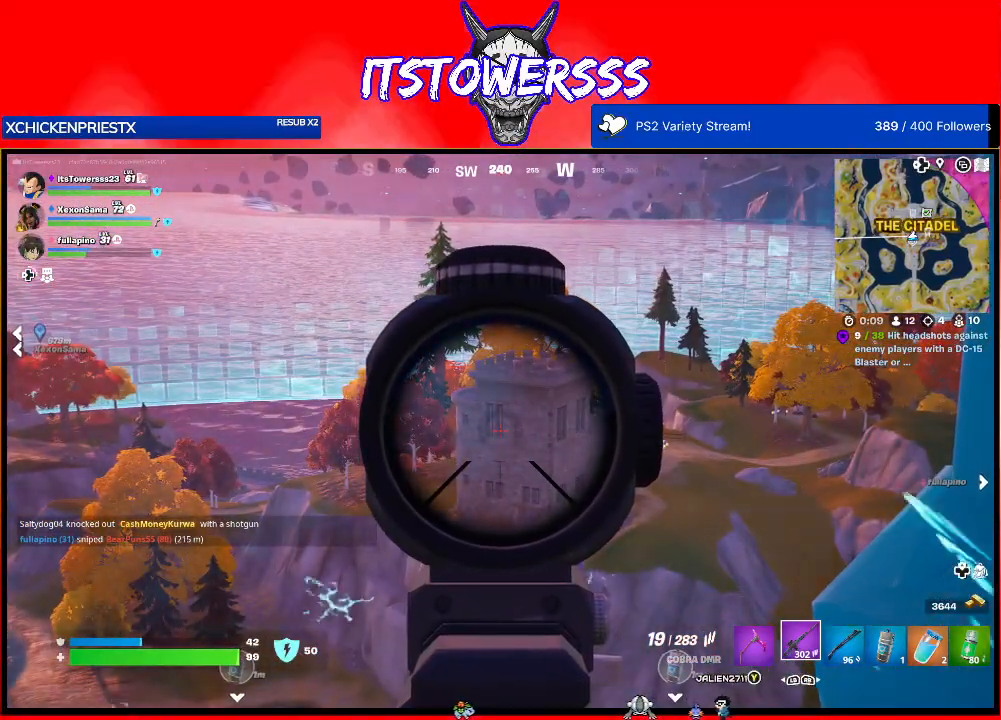
{"buttons": [], "left_stick": "center", "right_stick": "center", "events": [[50, "DPAD_LEFT", "up"]]}
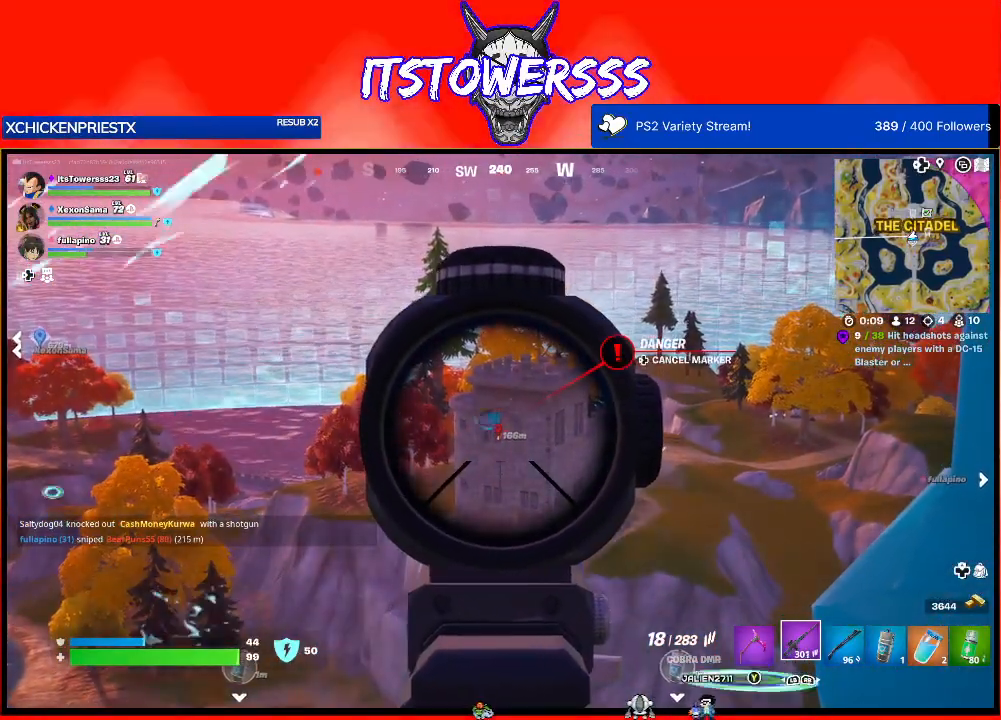
{"buttons": [], "left_stick": "center", "right_stick": "center", "events": []}
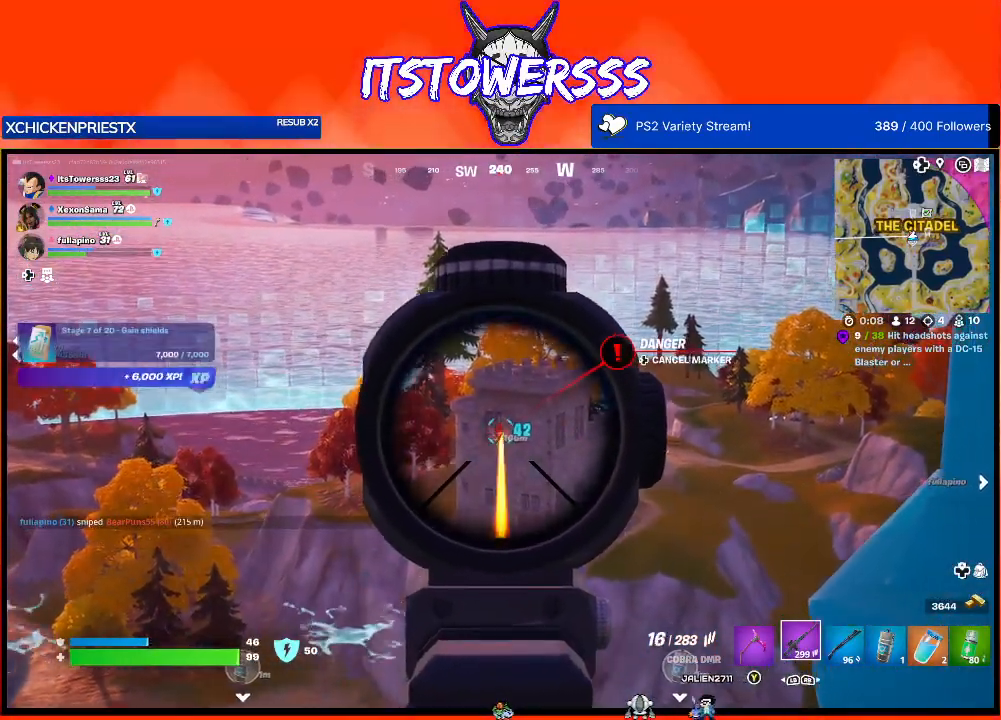
{"buttons": [], "left_stick": "right", "right_stick": "center", "events": [[183, "left_stick", "left"], [350, "left_stick", "center"], [417, "left_stick", "right"]]}
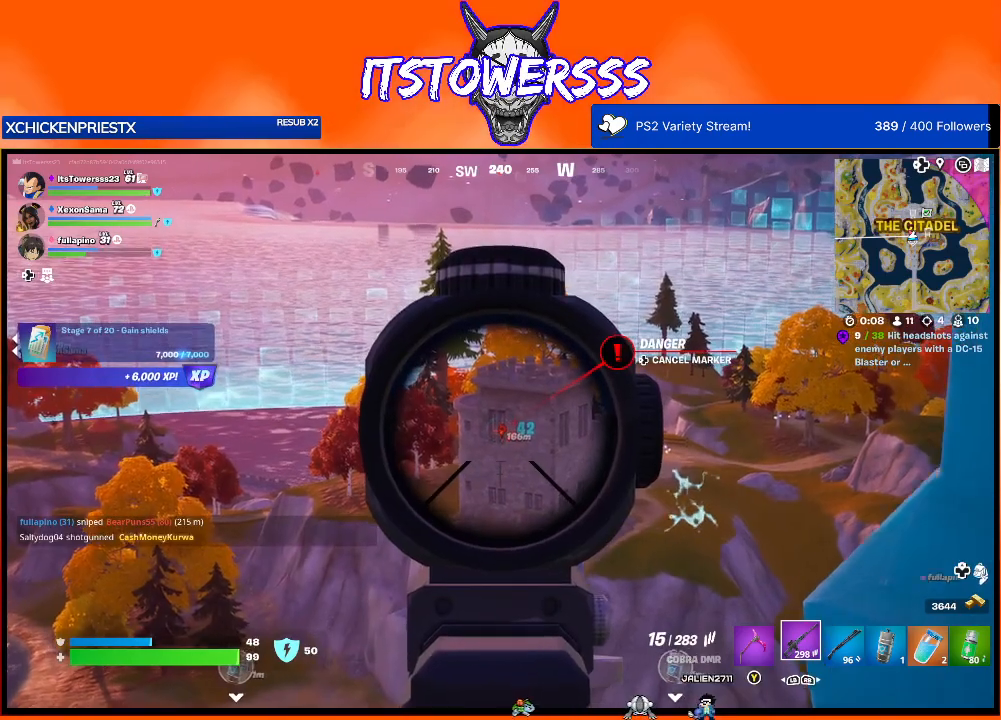
{"buttons": [], "left_stick": "center", "right_stick": "center", "events": [[50, "left_stick", "center"], [83, "right_stick", "right"], [233, "right_stick", "center"]]}
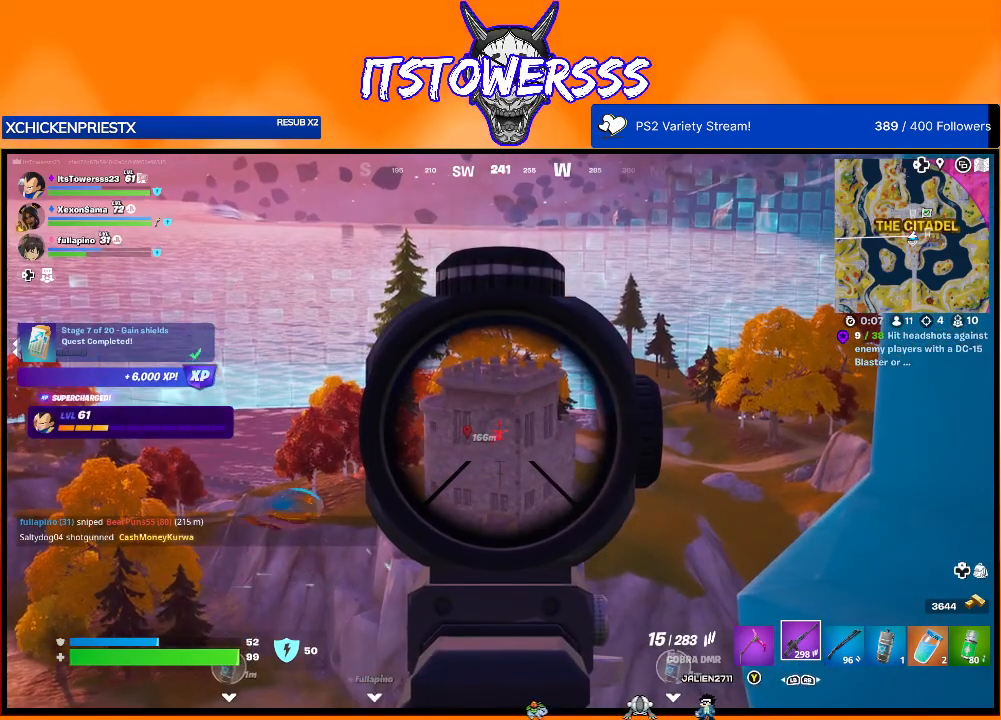
{"buttons": [], "left_stick": "center", "right_stick": "center", "events": [[17, "left_stick", "left"], [150, "left_stick", "center"]]}
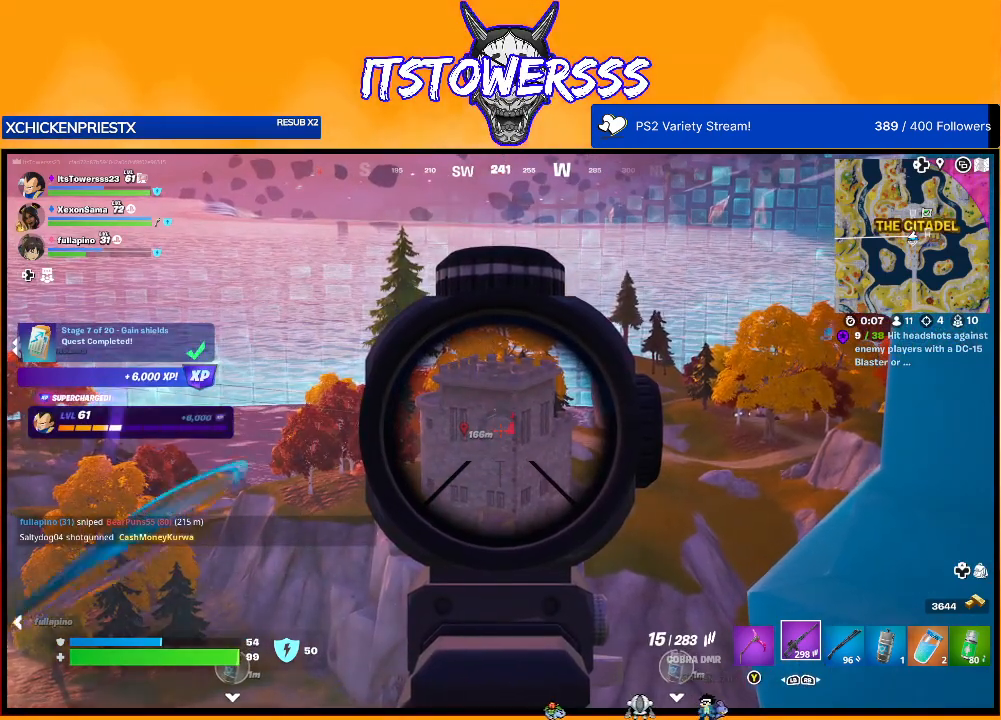
{"buttons": [], "left_stick": "center", "right_stick": "right", "events": [[133, "right_stick", "right"]]}
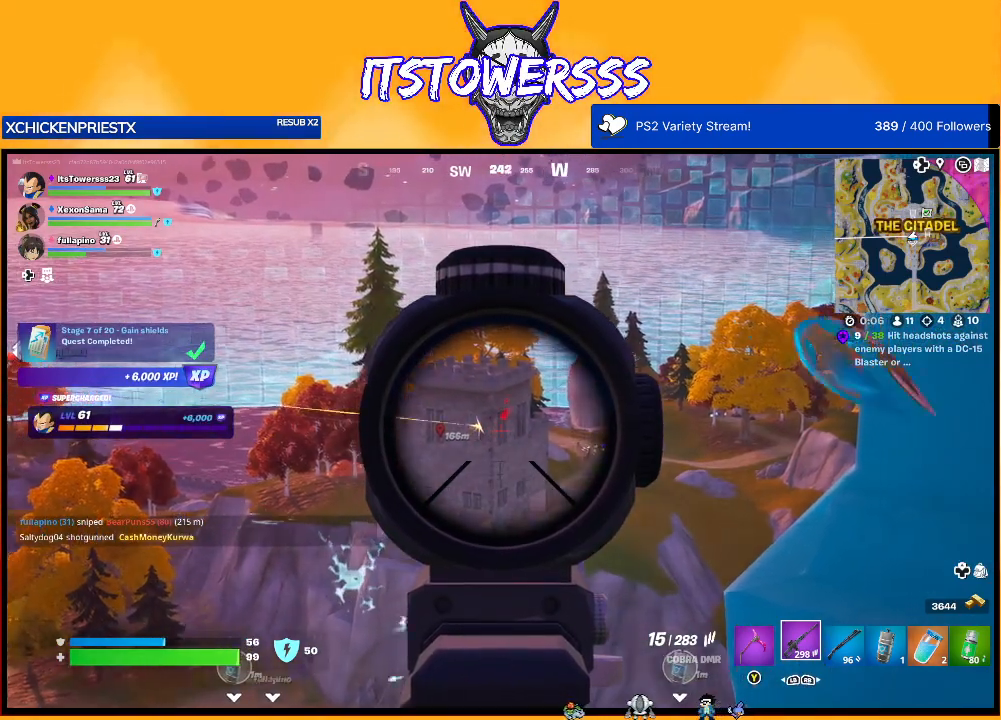
{"buttons": [], "left_stick": "center", "right_stick": "center", "events": [[117, "right_stick", "up-right"], [267, "right_stick", "center"]]}
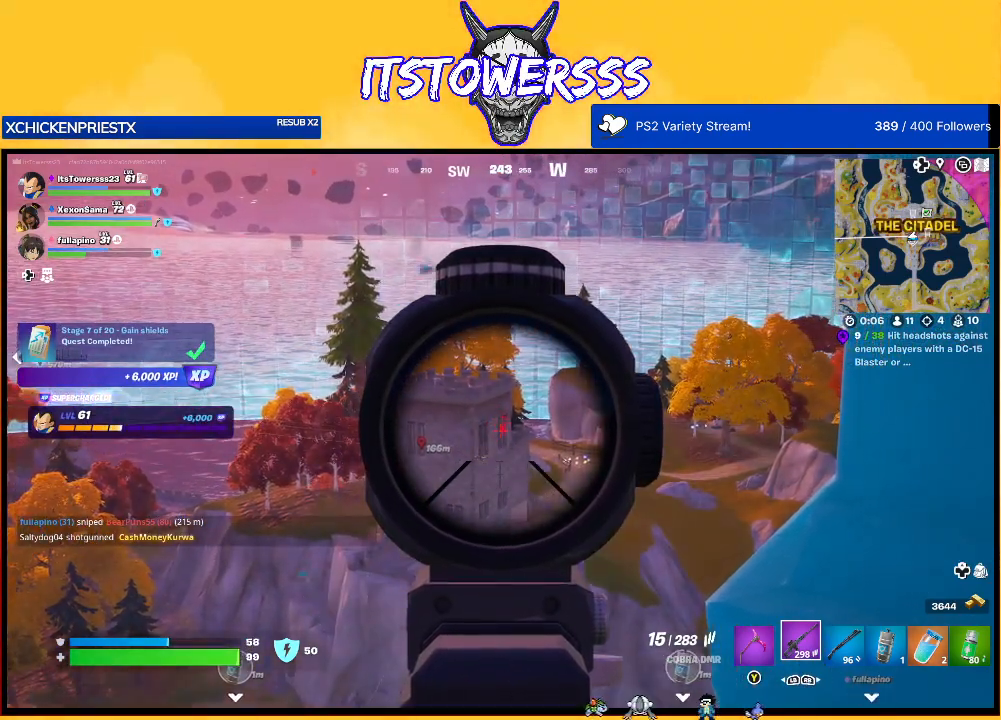
{"buttons": [], "left_stick": "center", "right_stick": "right", "events": [[117, "right_stick", "right"], [300, "right_stick", "center"], [383, "right_stick", "right"]]}
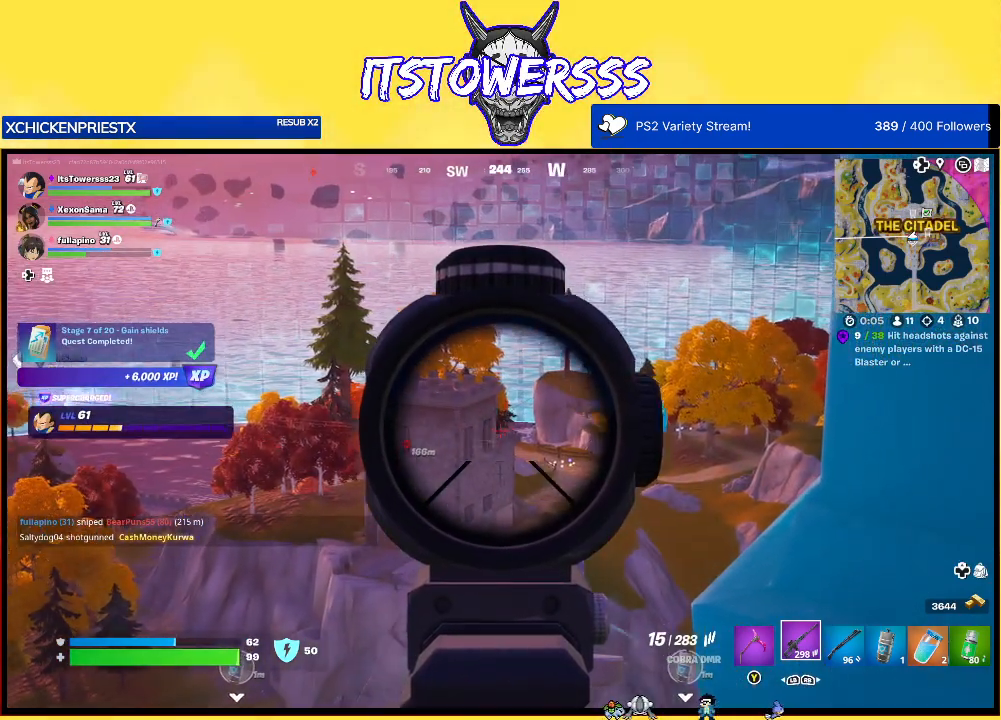
{"buttons": [], "left_stick": "center", "right_stick": "up", "events": [[117, "right_stick", "up-right"], [317, "right_stick", "up"]]}
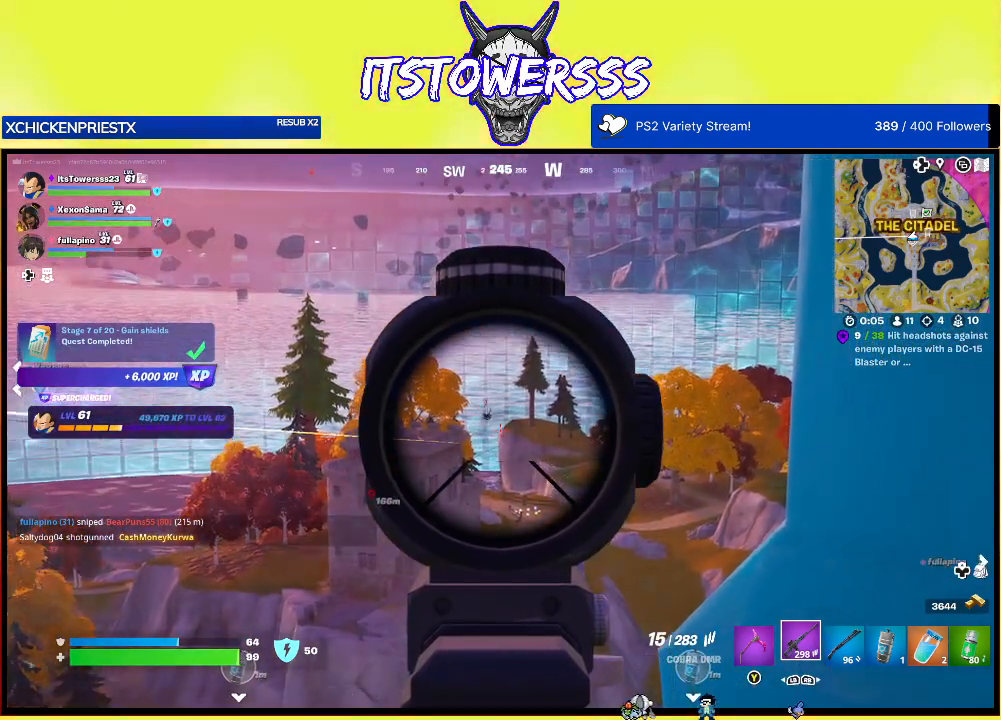
{"buttons": [], "left_stick": "left", "right_stick": "down-right", "events": [[33, "right_stick", "center"], [317, "right_stick", "right"], [400, "left_stick", "left"], [400, "right_stick", "down-right"]]}
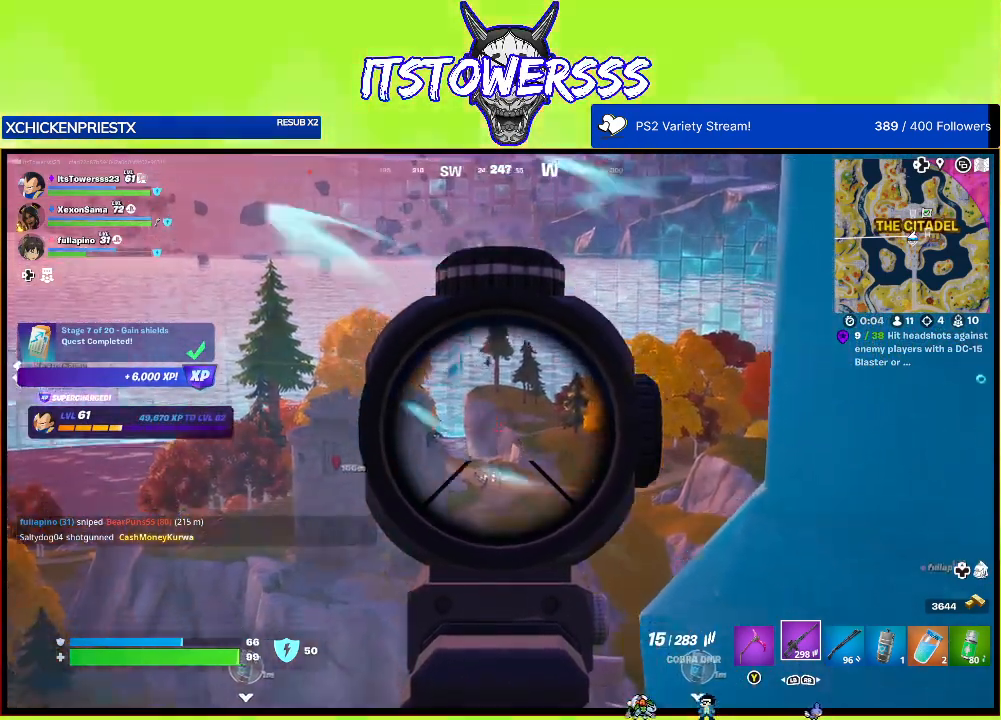
{"buttons": [], "left_stick": "center", "right_stick": "right", "events": [[150, "left_stick", "center"], [167, "right_stick", "center"], [417, "right_stick", "right"]]}
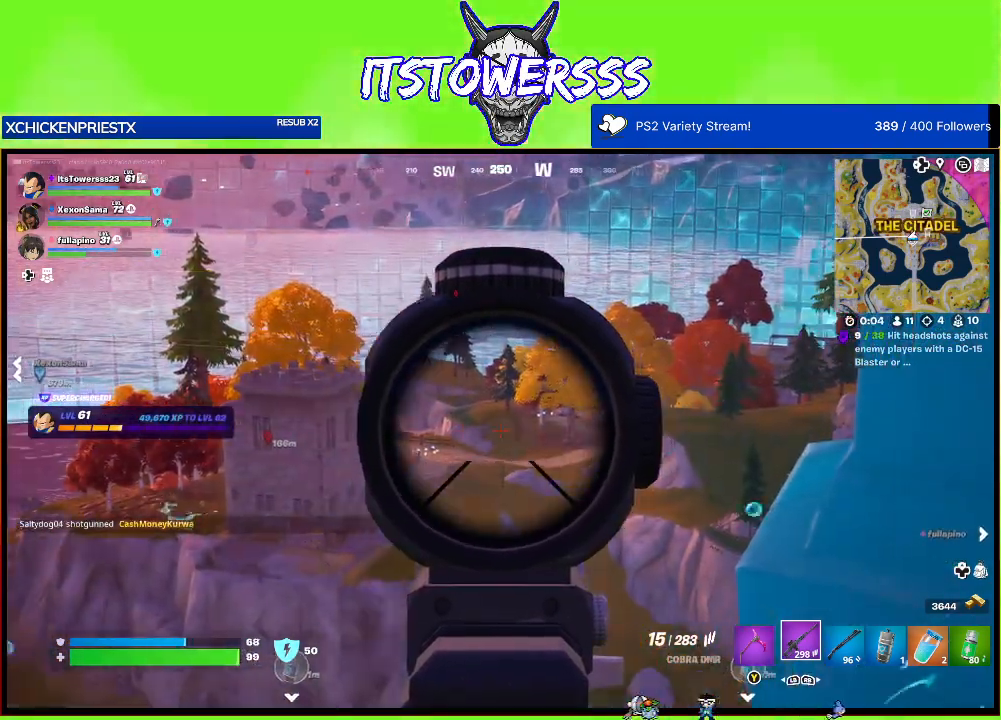
{"buttons": [], "left_stick": "center", "right_stick": "center", "events": [[50, "right_stick", "center"]]}